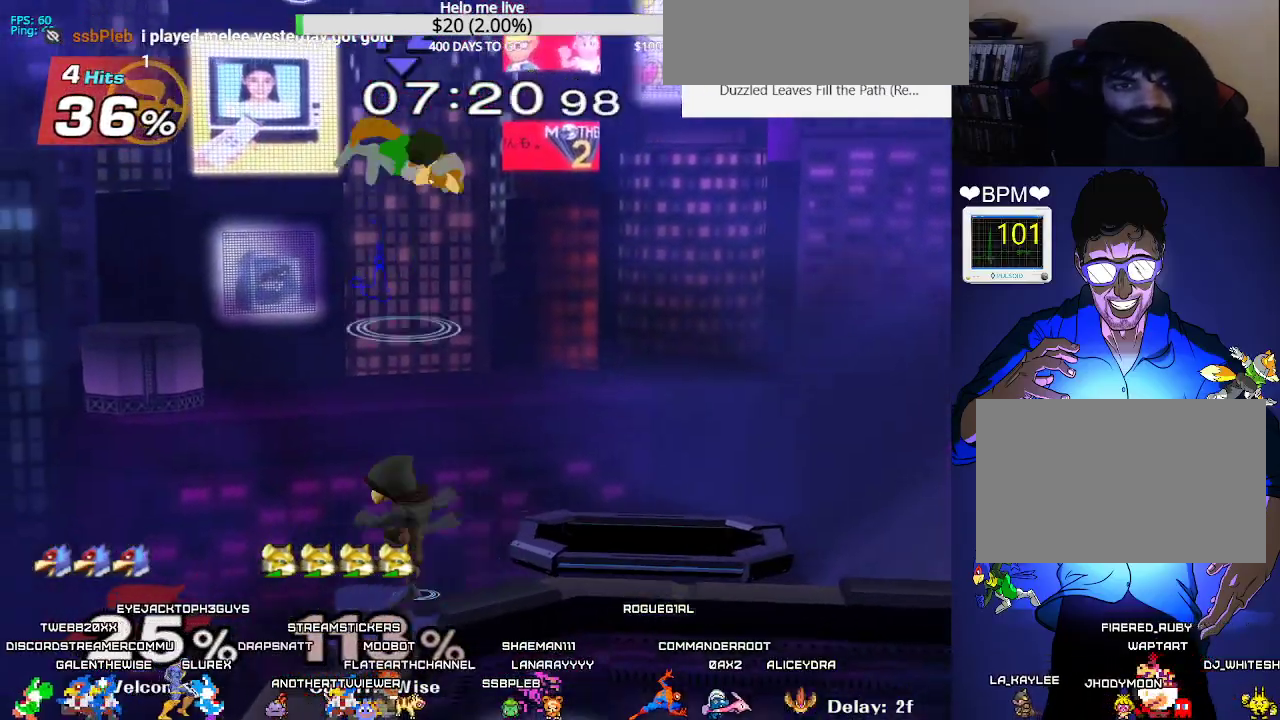
Gameplay with a controller (arcade stick); each line is a JSON object with the inputs held at the frame after it. "events" lists button and stick changes between this image and that frame as [ms after this image, input, new state], when the widget could be followed in between. Not read: L3 R3 other_buttons.
{"buttons": ["DPAD_RIGHT"], "events": [[117, "DPAD_UP", "up"], [133, "X", "up"], [350, "DPAD_DOWN", "down"], [383, "DPAD_RIGHT", "up"], [450, "DPAD_RIGHT", "down"], [500, "DPAD_DOWN", "up"]]}
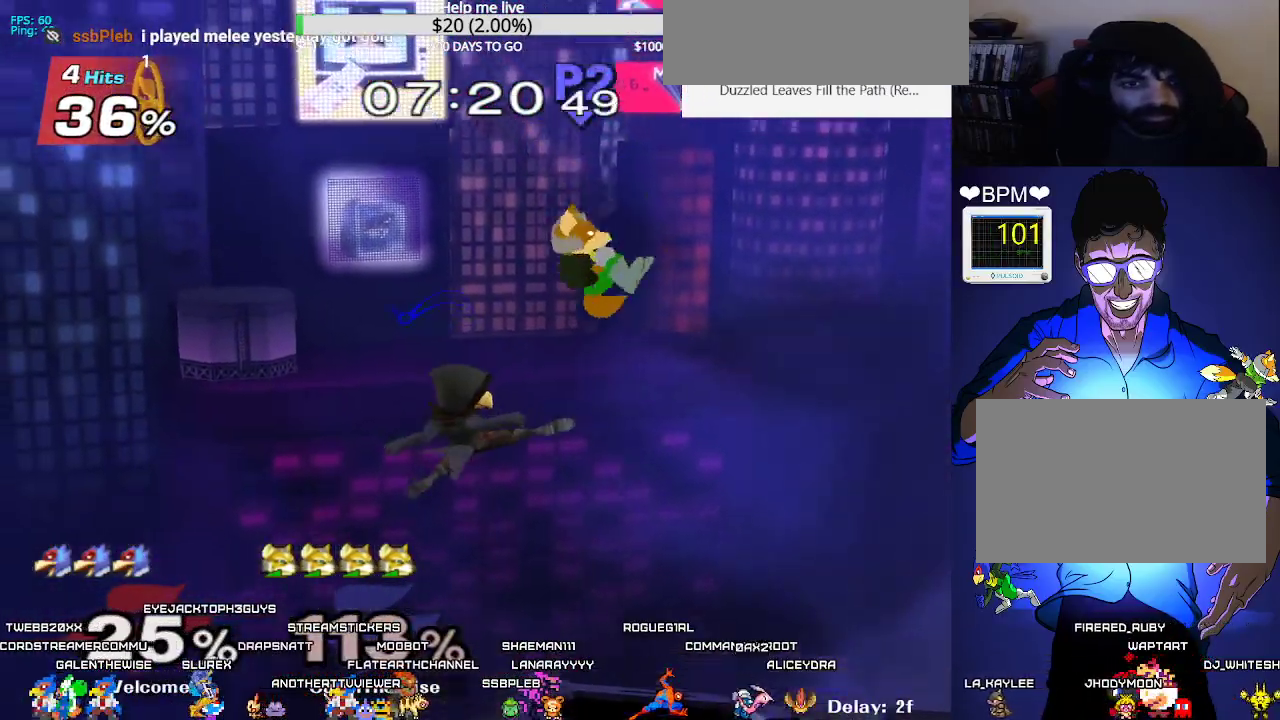
{"buttons": ["L1", "DPAD_DOWN", "DPAD_LEFT", "C_LEFT"], "events": [[217, "DPAD_RIGHT", "up"], [283, "DPAD_LEFT", "down"], [383, "L1", "down"], [467, "DPAD_DOWN", "down"], [483, "C_LEFT", "down"]]}
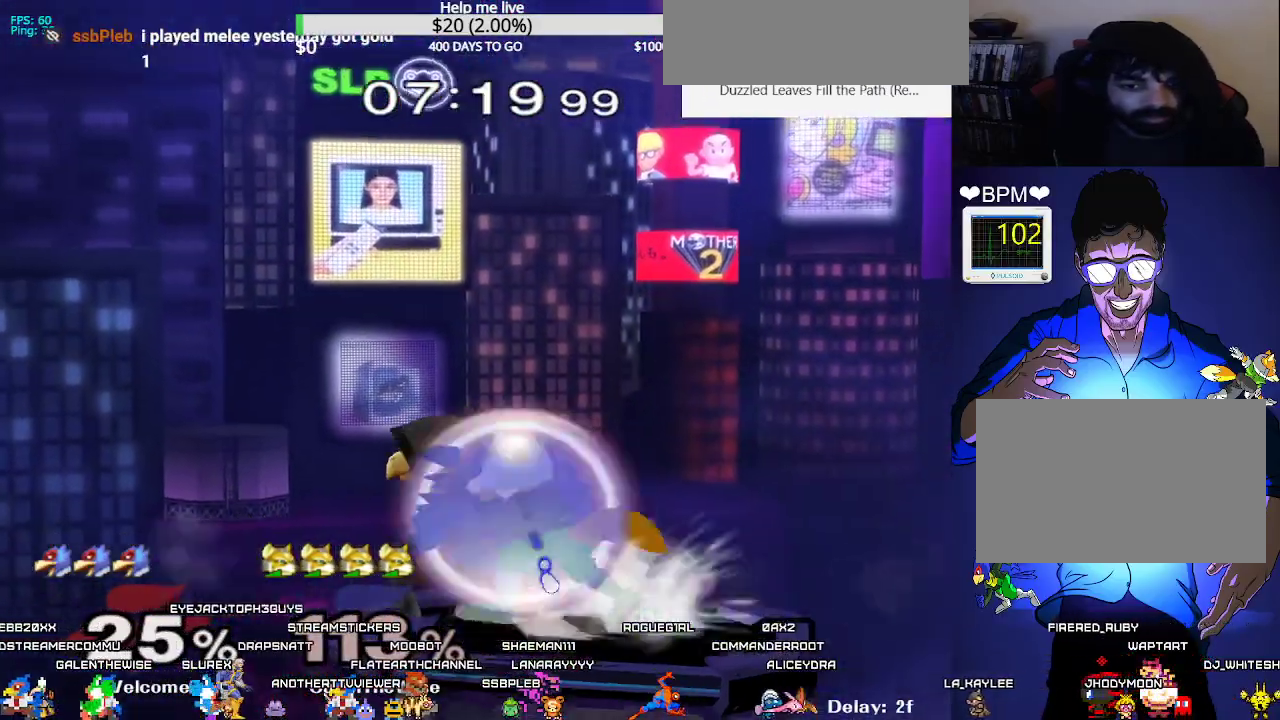
{"buttons": ["L1", "DPAD_RIGHT"]}
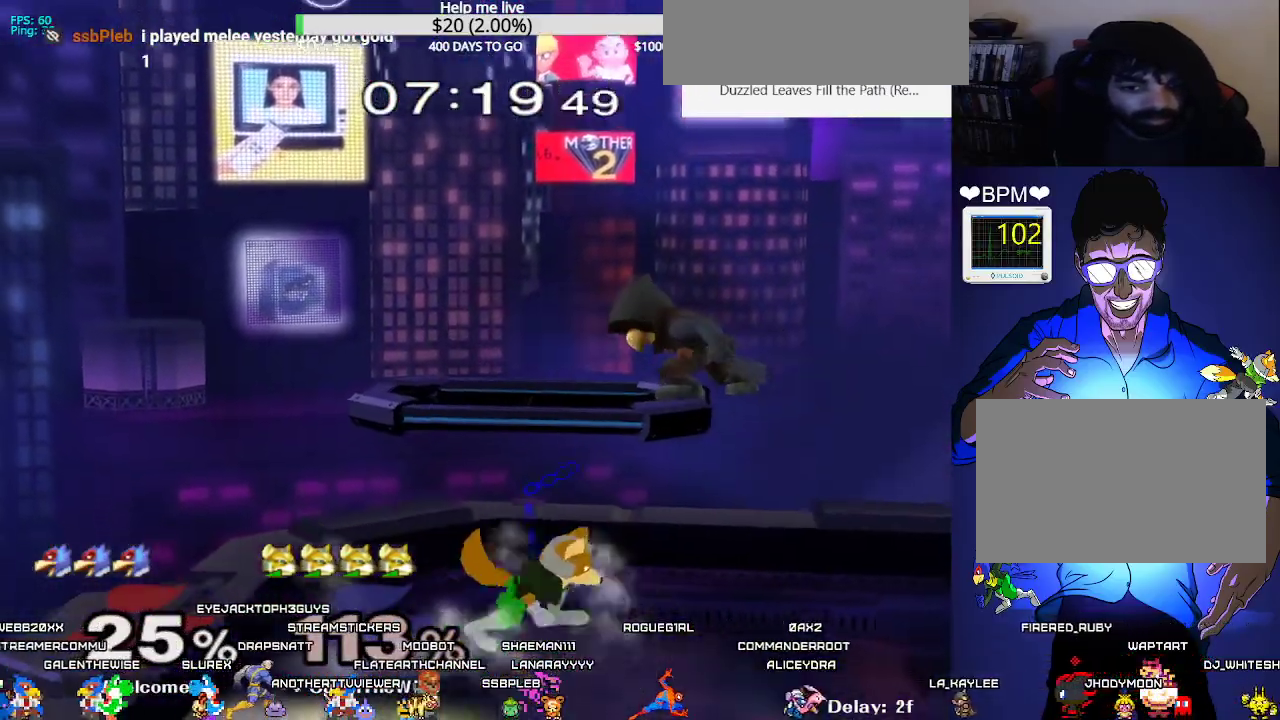
{"buttons": ["DPAD_DOWN", "DPAD_RIGHT"], "events": [[50, "DPAD_RIGHT", "up"], [67, "X", "down"], [150, "C_LEFT", "down"], [150, "DPAD_RIGHT", "down"], [200, "L1", "up"], [300, "X", "up"], [367, "C_LEFT", "up"], [467, "DPAD_DOWN", "down"]]}
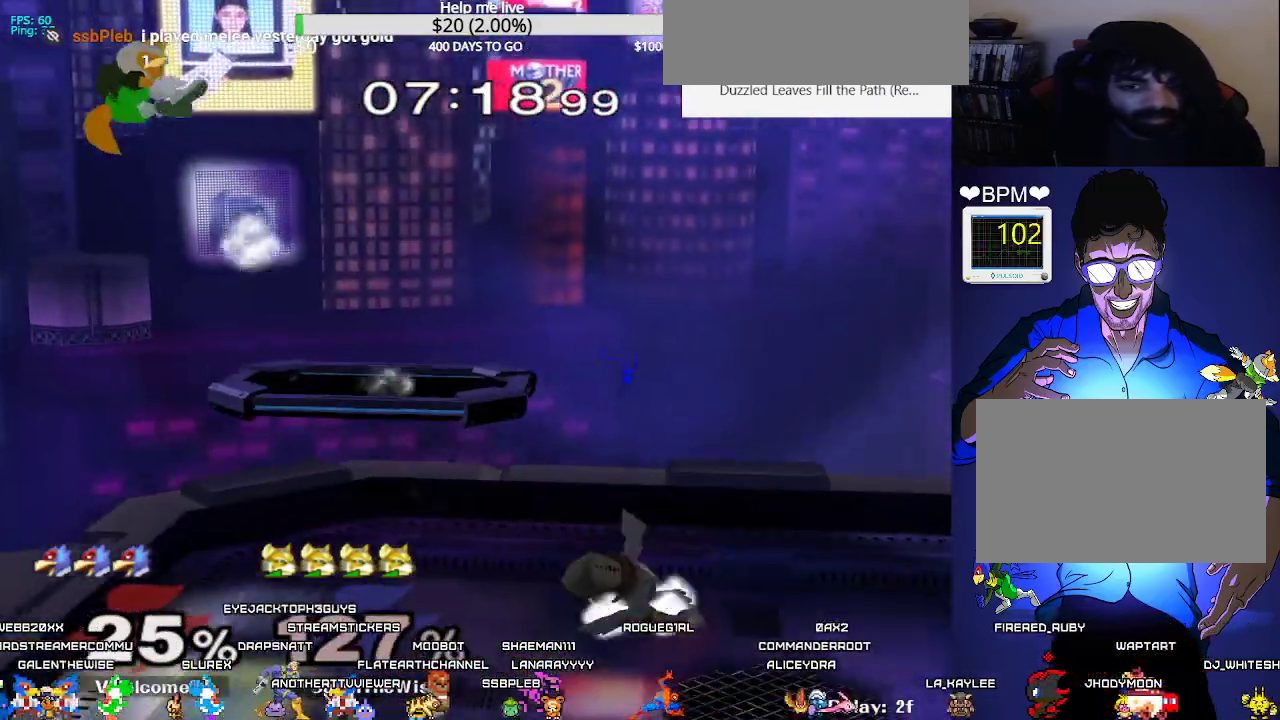
{"buttons": ["DPAD_RIGHT"], "events": [[83, "DPAD_DOWN", "up"], [150, "DPAD_RIGHT", "up"], [233, "DPAD_RIGHT", "down"], [417, "DPAD_RIGHT", "up"], [500, "DPAD_RIGHT", "down"]]}
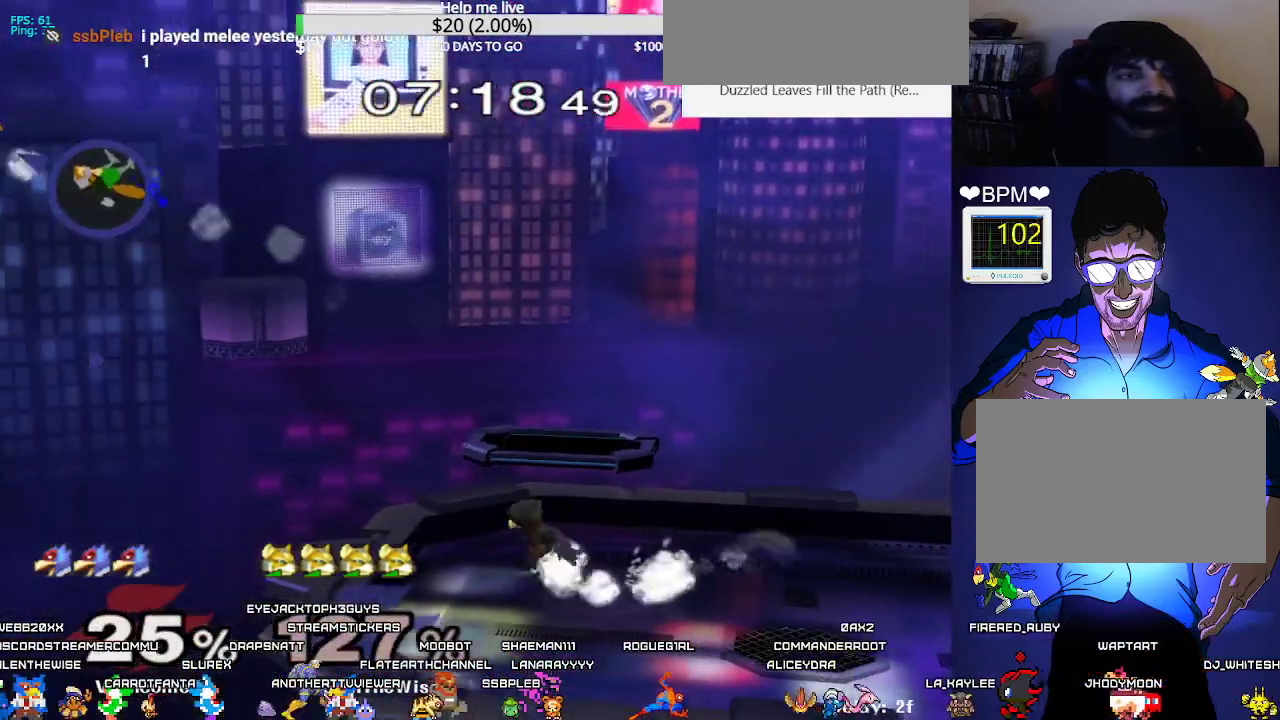
{"buttons": ["DPAD_RIGHT"], "events": [[133, "DPAD_RIGHT", "up"], [233, "DPAD_RIGHT", "down"]]}
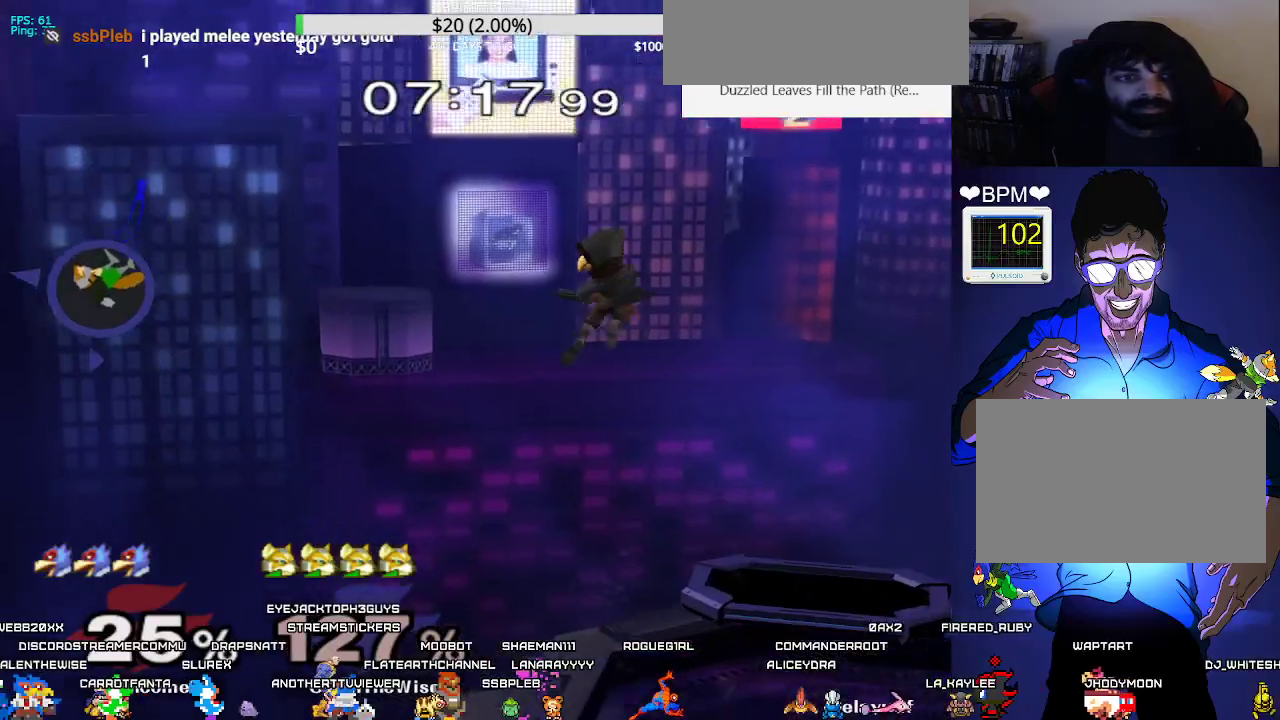
{"buttons": ["DPAD_RIGHT"], "events": [[33, "DPAD_RIGHT", "up"], [117, "DPAD_RIGHT", "down"], [233, "DPAD_RIGHT", "up"], [300, "DPAD_RIGHT", "down"]]}
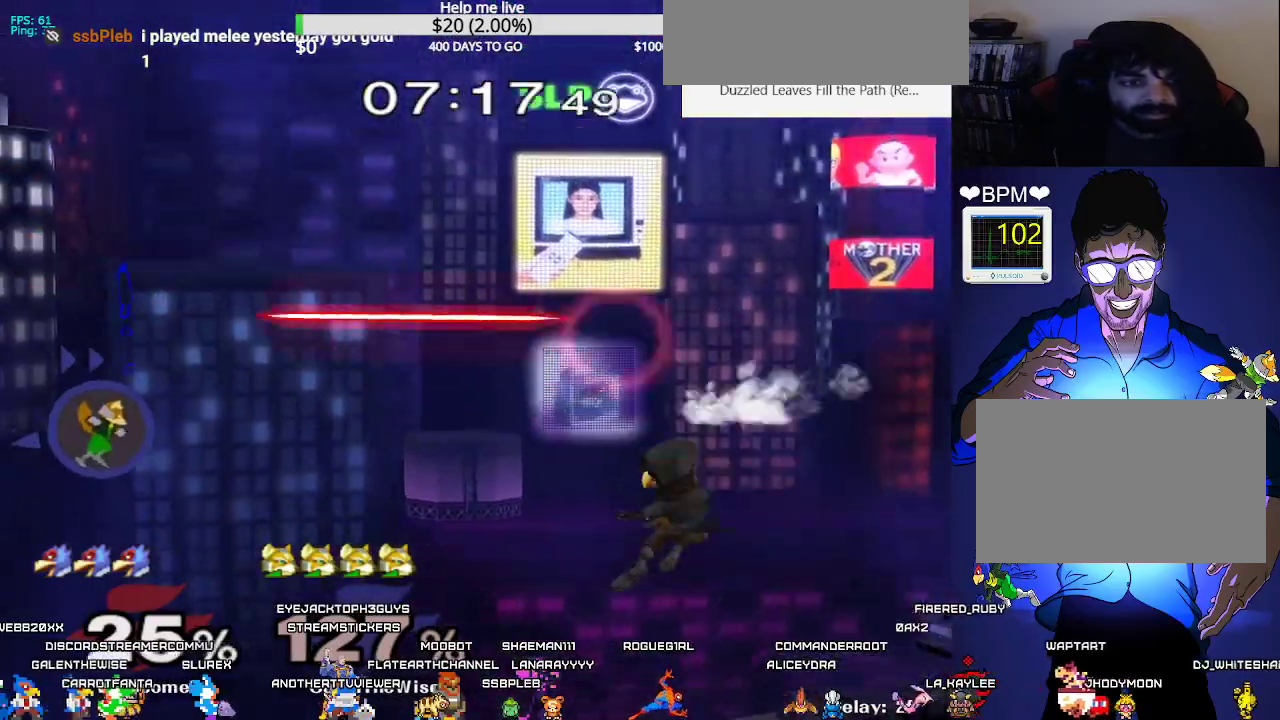
{"buttons": ["B", "DPAD_DOWN", "DPAD_RIGHT"], "events": [[400, "DPAD_DOWN", "down"], [467, "B", "down"]]}
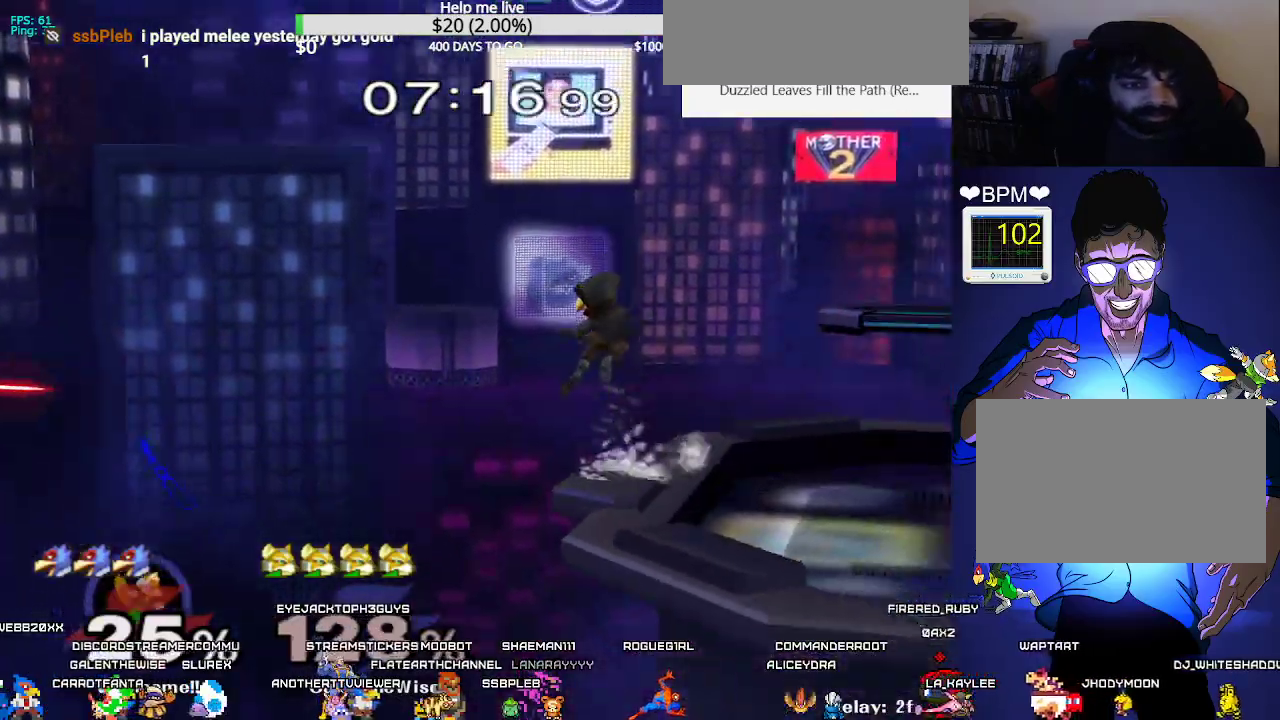
{"buttons": [], "events": [[33, "DPAD_DOWN", "up"], [133, "X", "down"], [167, "B", "up"], [483, "DPAD_RIGHT", "up"], [500, "X", "up"]]}
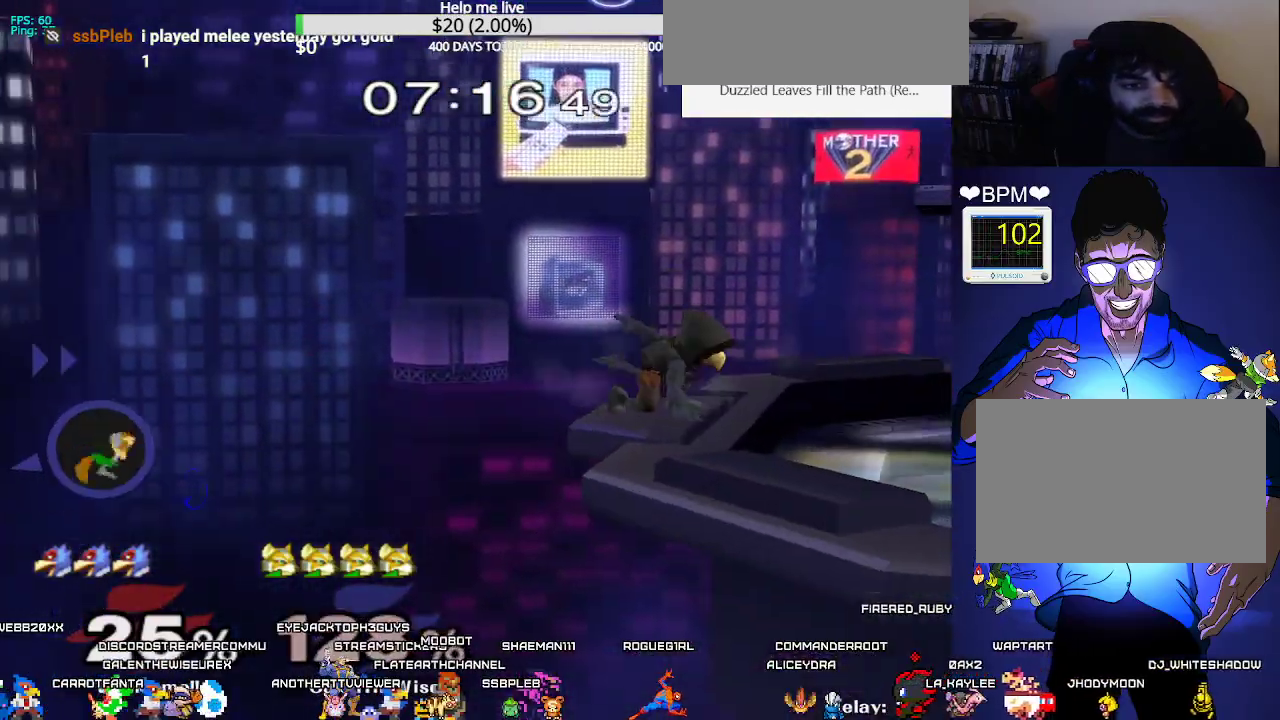
{"buttons": ["B", "DPAD_UP", "DPAD_RIGHT"], "events": [[67, "DPAD_RIGHT", "down"], [83, "DPAD_UP", "down"], [100, "B", "down"]]}
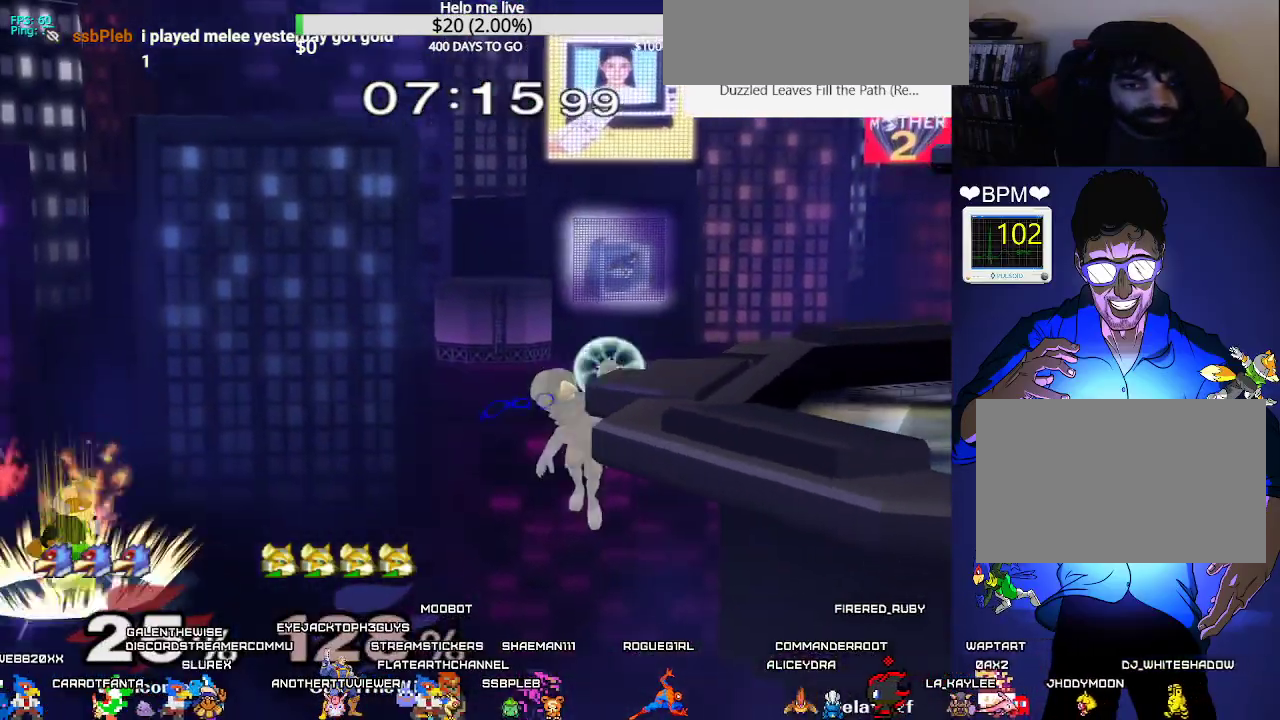
{"buttons": ["B", "DPAD_UP", "DPAD_RIGHT"], "events": []}
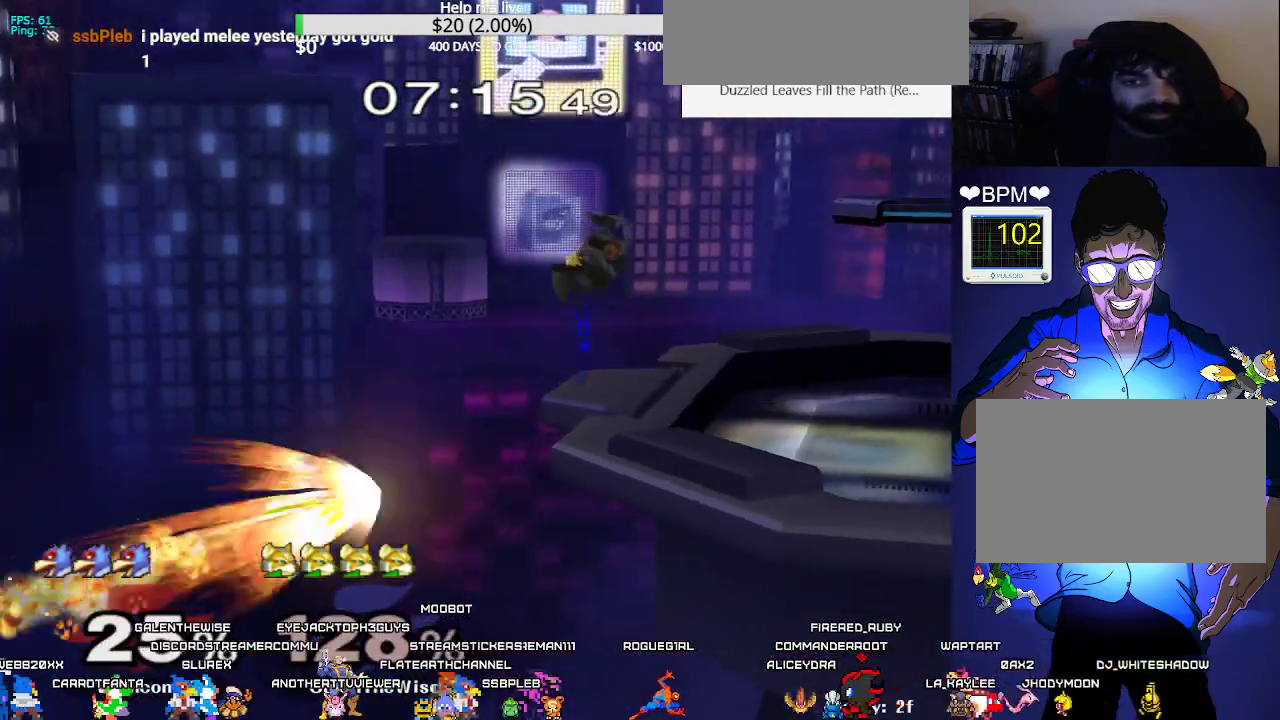
{"buttons": [], "events": [[117, "DPAD_RIGHT", "up"], [133, "DPAD_UP", "up"], [167, "B", "up"], [233, "DPAD_RIGHT", "down"], [233, "L1", "down"], [383, "DPAD_RIGHT", "up"], [450, "L1", "up"]]}
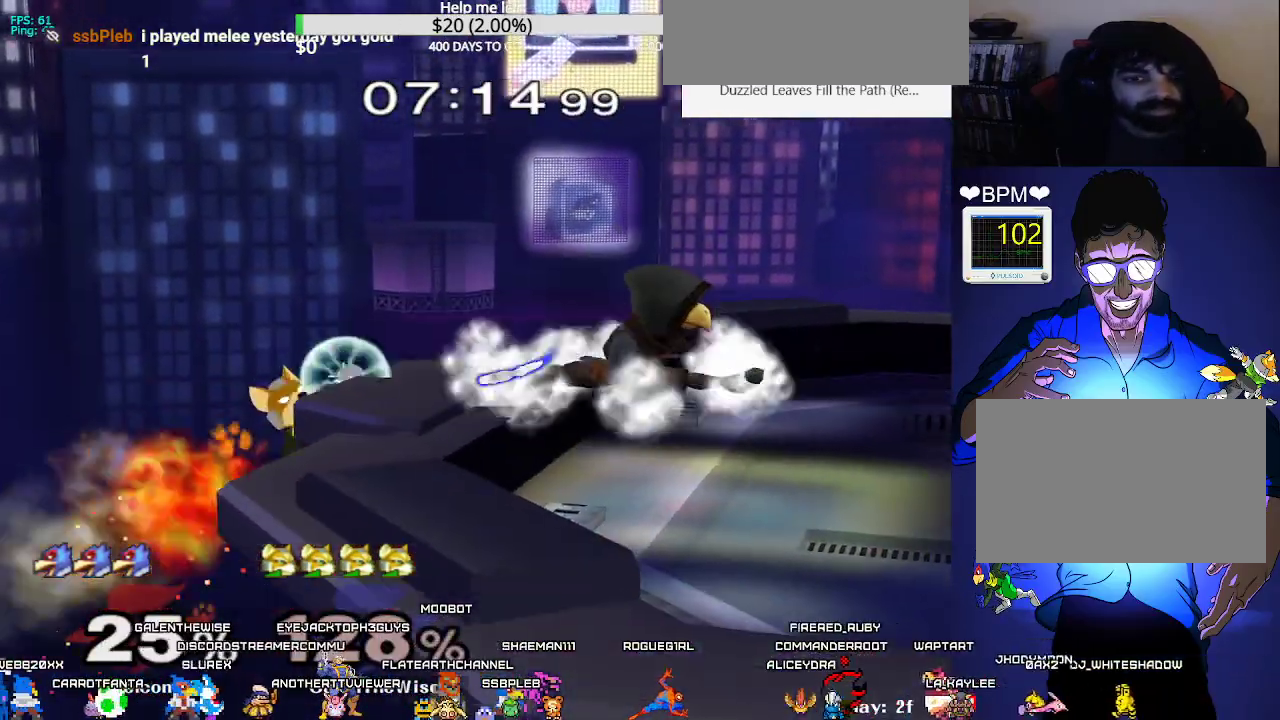
{"buttons": [], "events": [[50, "DPAD_DOWN", "down"], [100, "B", "down"], [150, "B", "up"], [200, "DPAD_DOWN", "up"], [200, "DPAD_UP", "down"], [217, "B", "down"], [317, "B", "up"], [333, "DPAD_UP", "up"]]}
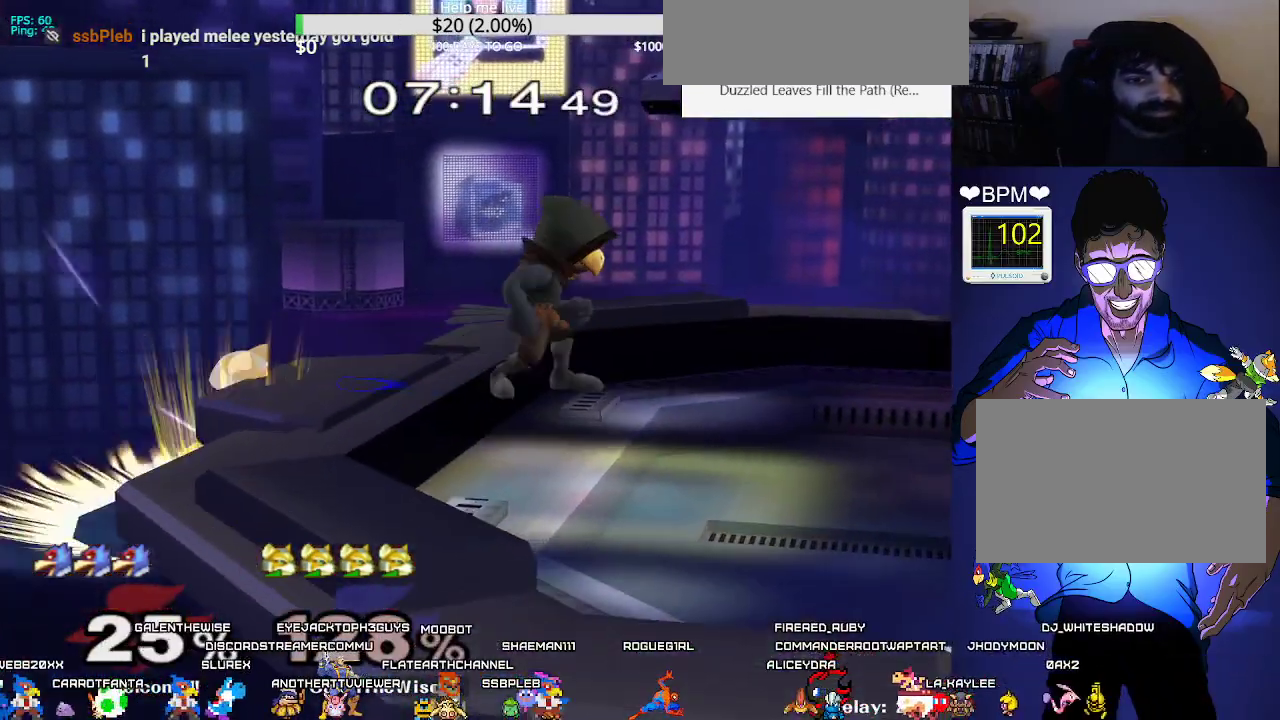
{"buttons": ["X", "DPAD_RIGHT"], "events": [[167, "DPAD_DOWN", "down"], [183, "DPAD_RIGHT", "down"], [200, "Y", "down"], [250, "R1", "down"], [283, "R1", "up"], [283, "Y", "up"], [350, "DPAD_RIGHT", "up"], [383, "DPAD_DOWN", "up"], [450, "DPAD_RIGHT", "down"], [500, "X", "down"]]}
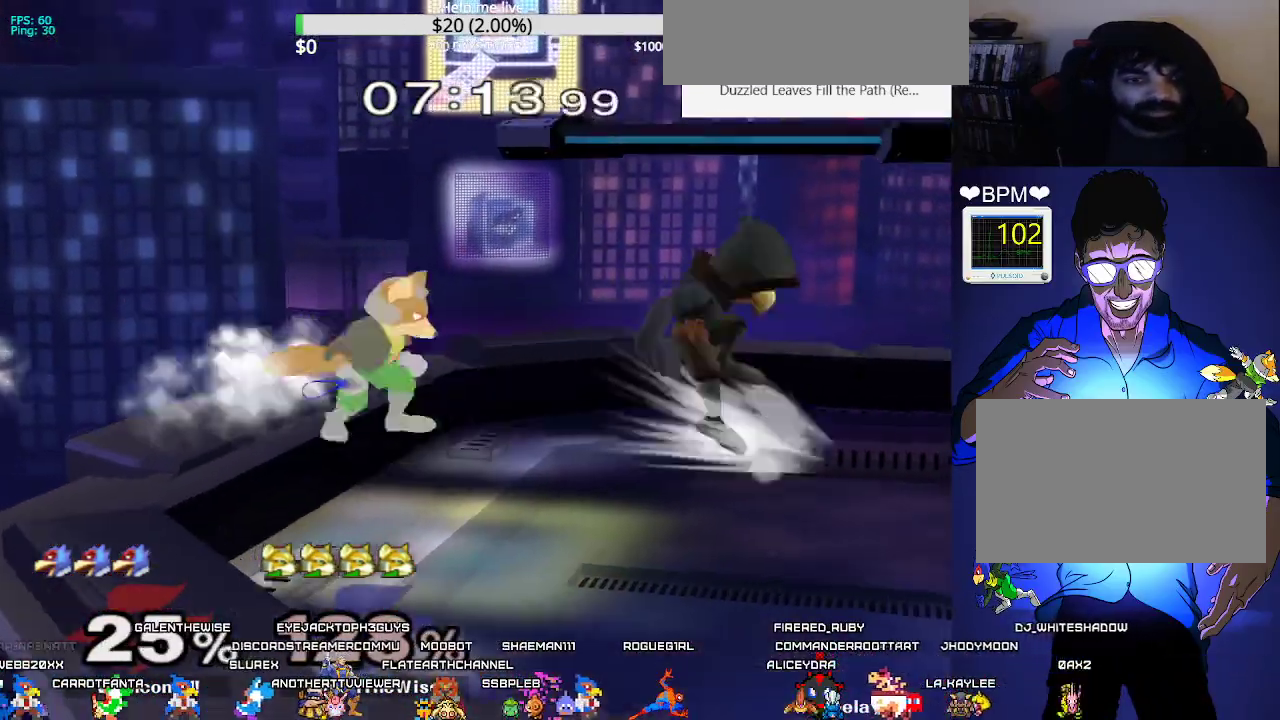
{"buttons": [], "events": [[33, "X", "up"], [67, "C_LEFT", "down"], [100, "DPAD_RIGHT", "up"], [167, "C_LEFT", "up"], [300, "DPAD_RIGHT", "down"], [383, "DPAD_DOWN", "down"], [400, "Z", "down"], [450, "DPAD_RIGHT", "up"], [483, "Z", "up"], [500, "DPAD_DOWN", "up"]]}
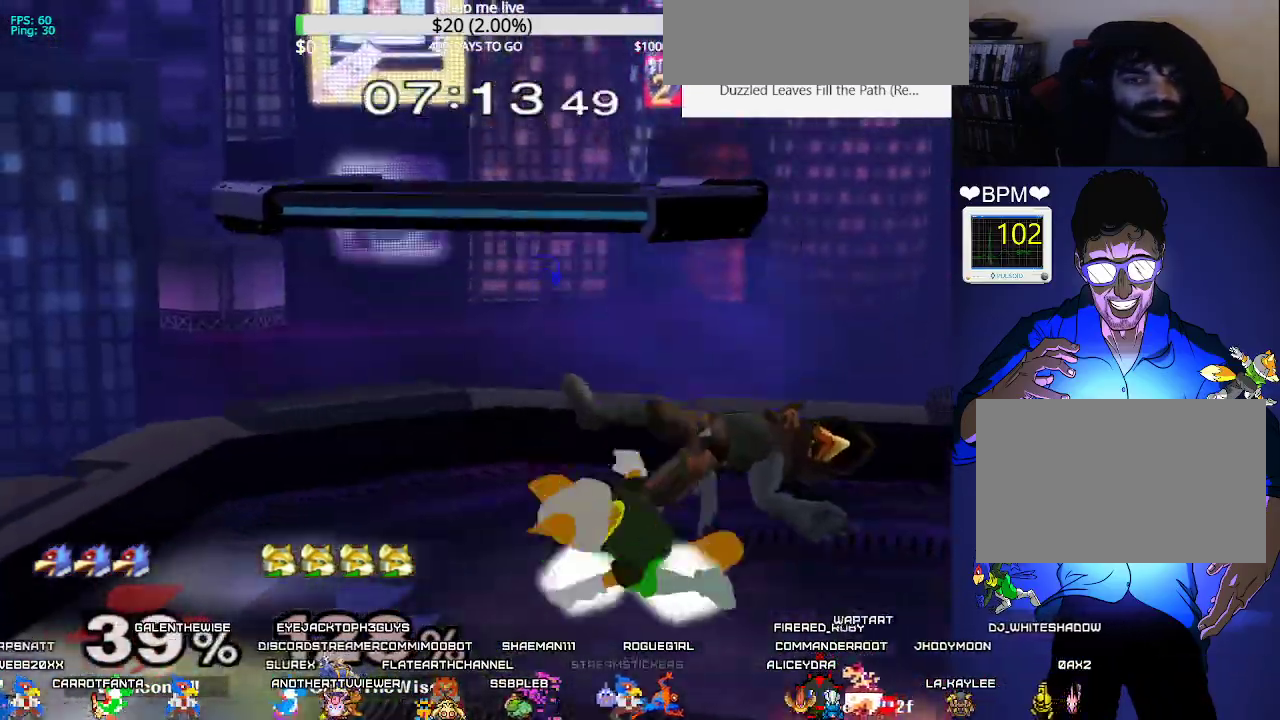
{"buttons": ["A"], "events": [[100, "DPAD_DOWN", "down"], [117, "B", "down"], [200, "B", "up"], [217, "DPAD_RIGHT", "down"], [233, "Y", "down"], [283, "R1", "down"], [317, "Y", "up"], [367, "R1", "up"], [383, "DPAD_RIGHT", "up"], [400, "DPAD_DOWN", "up"], [467, "A", "down"]]}
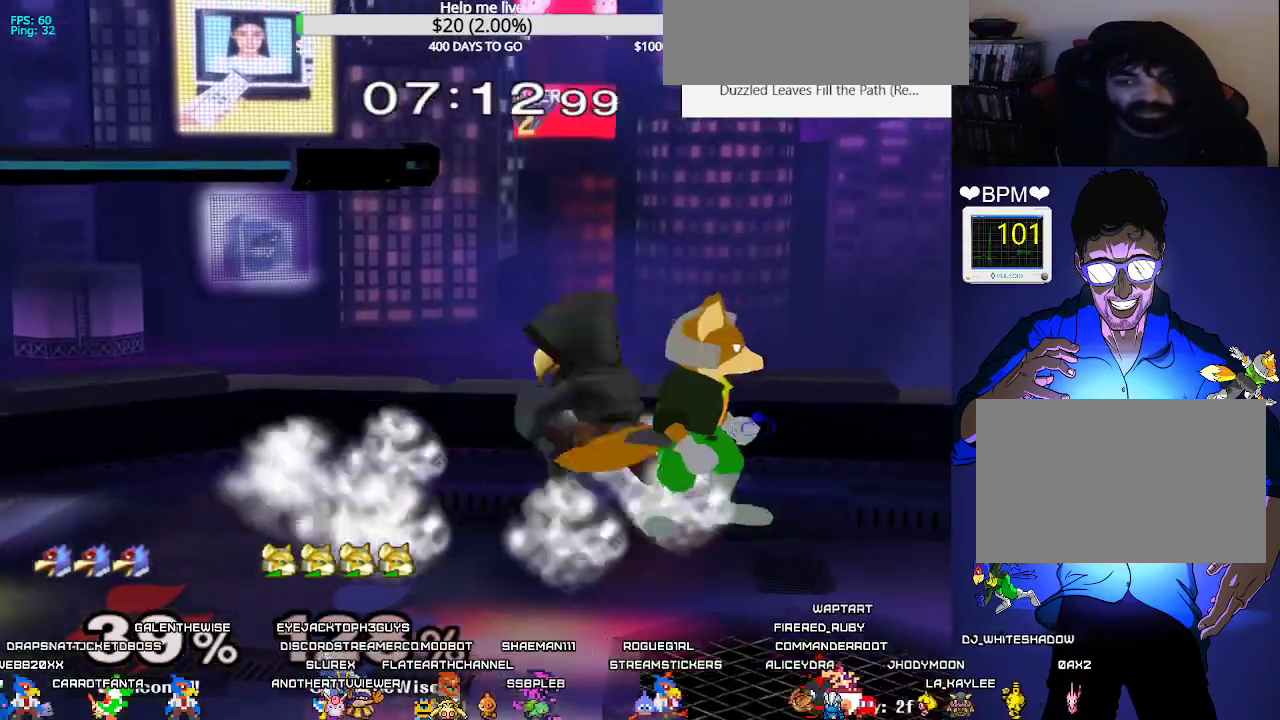
{"buttons": ["DPAD_LEFT", "C_LEFT"], "events": [[67, "A", "up"], [217, "DPAD_DOWN", "down"], [267, "B", "down"], [317, "B", "up"], [367, "DPAD_DOWN", "up"], [367, "X", "down"], [400, "X", "up"], [417, "DPAD_LEFT", "down"], [450, "C_LEFT", "down"]]}
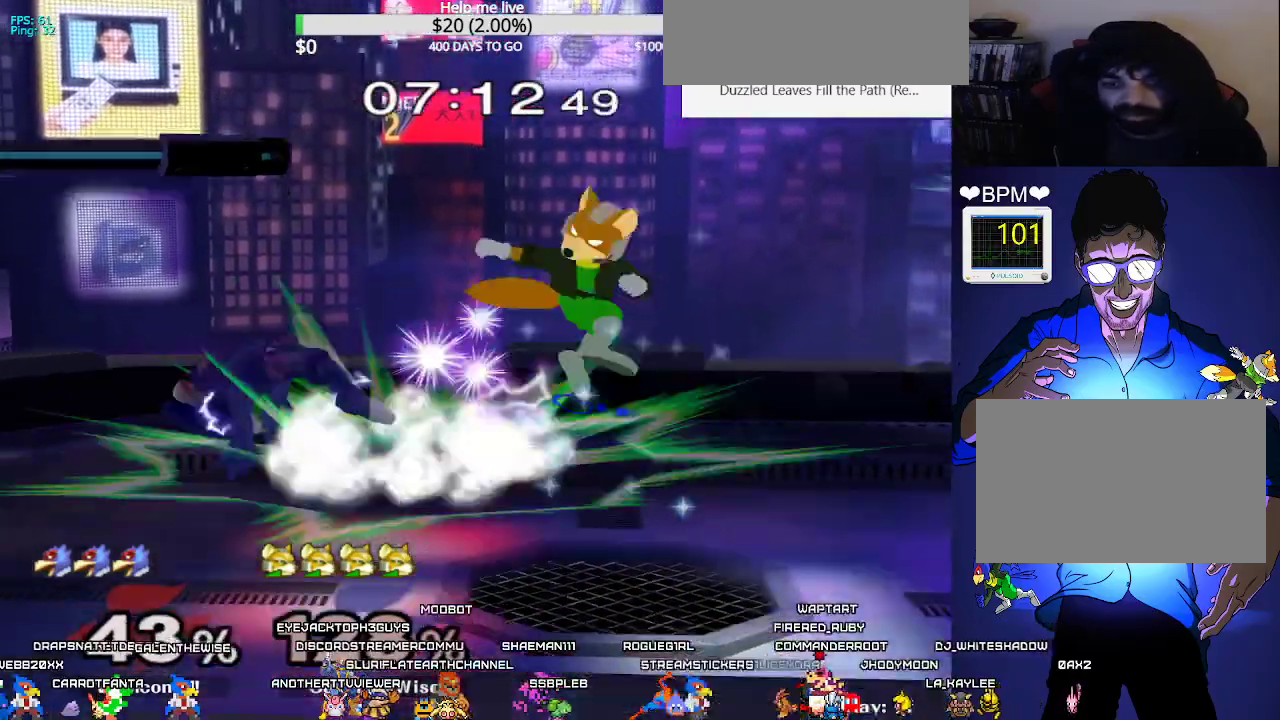
{"buttons": []}
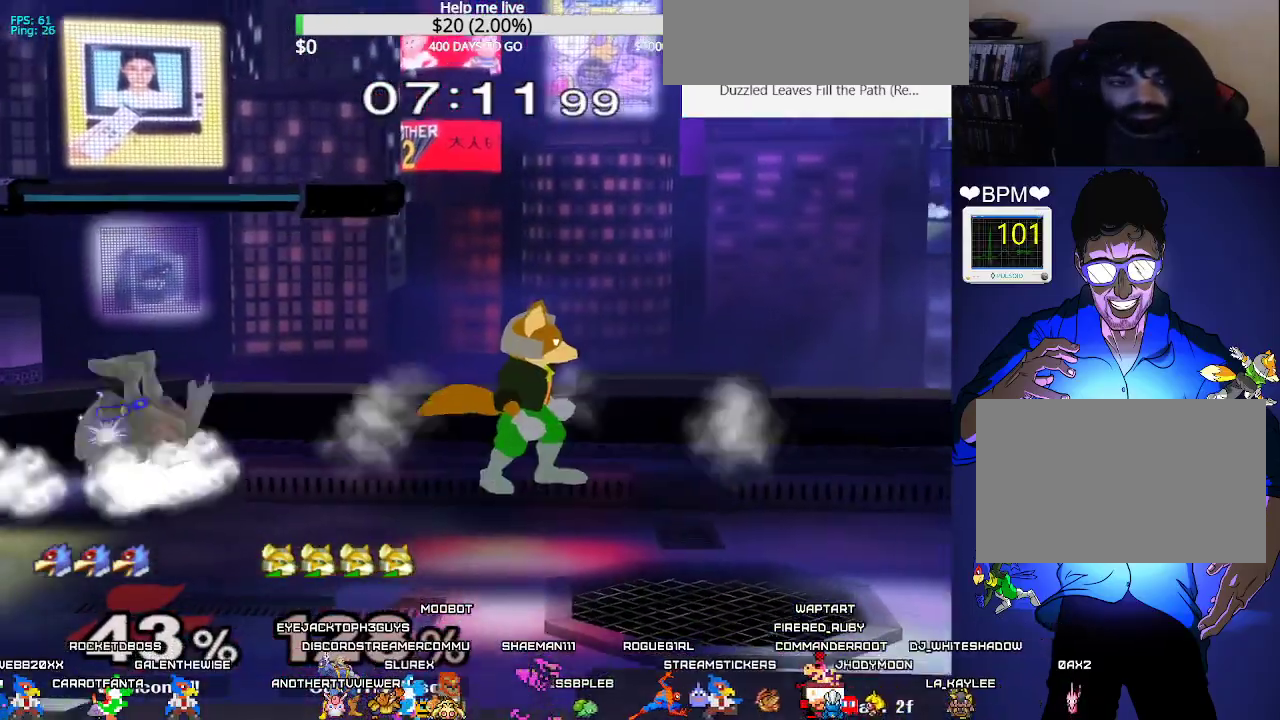
{"buttons": [], "events": [[50, "DPAD_LEFT", "down"], [167, "DPAD_LEFT", "up"], [183, "DPAD_RIGHT", "down"], [317, "DPAD_RIGHT", "up"], [333, "DPAD_LEFT", "down"], [333, "X", "down"], [367, "C_UP", "down"], [400, "X", "up"], [417, "C_UP", "up"], [417, "DPAD_LEFT", "up"]]}
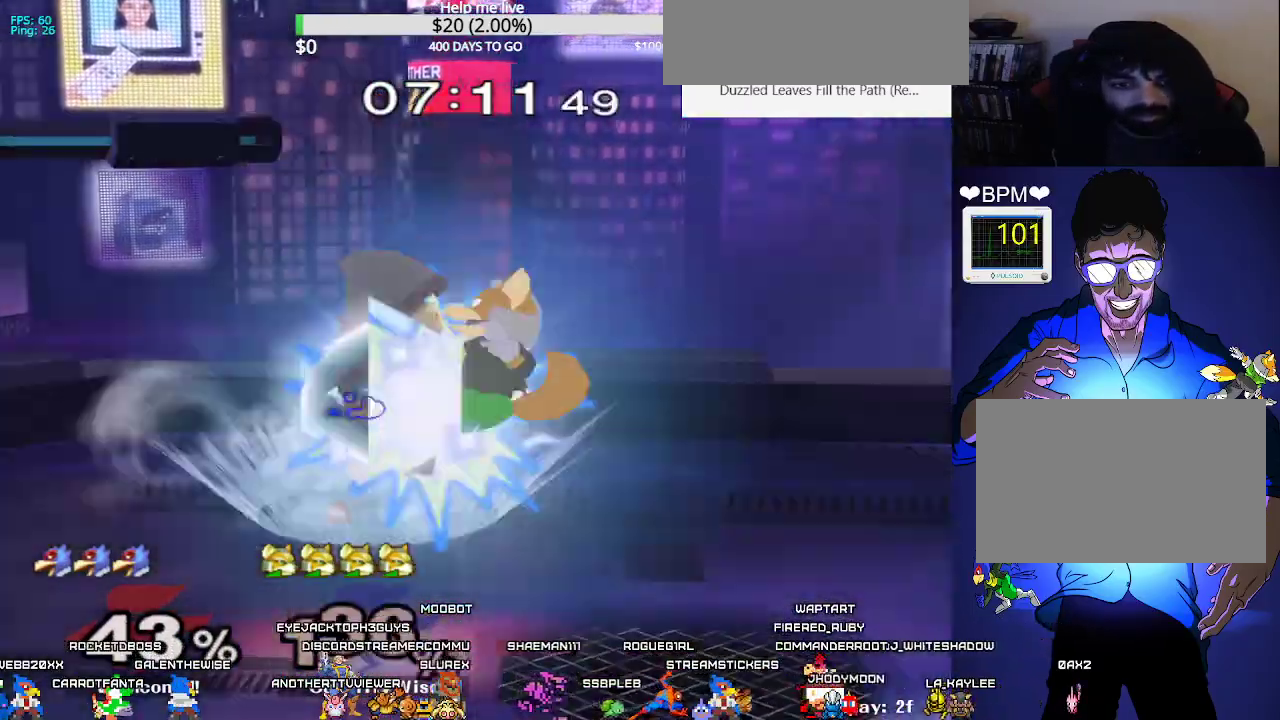
{"buttons": ["DPAD_RIGHT"], "events": [[300, "DPAD_RIGHT", "down"]]}
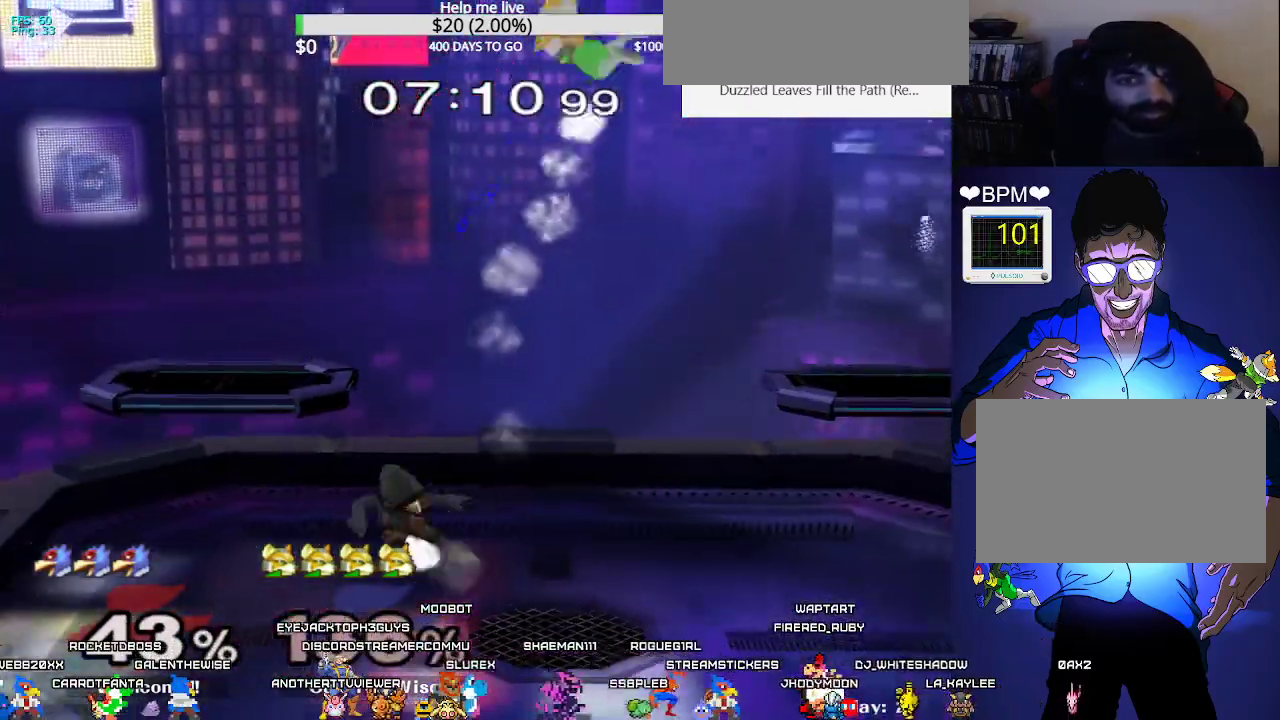
{"buttons": ["DPAD_RIGHT"], "events": [[33, "DPAD_RIGHT", "up"], [67, "DPAD_LEFT", "down"], [133, "DPAD_LEFT", "up"], [150, "DPAD_RIGHT", "down"], [283, "DPAD_LEFT", "down"], [317, "DPAD_RIGHT", "up"], [467, "DPAD_LEFT", "up"], [500, "DPAD_RIGHT", "down"]]}
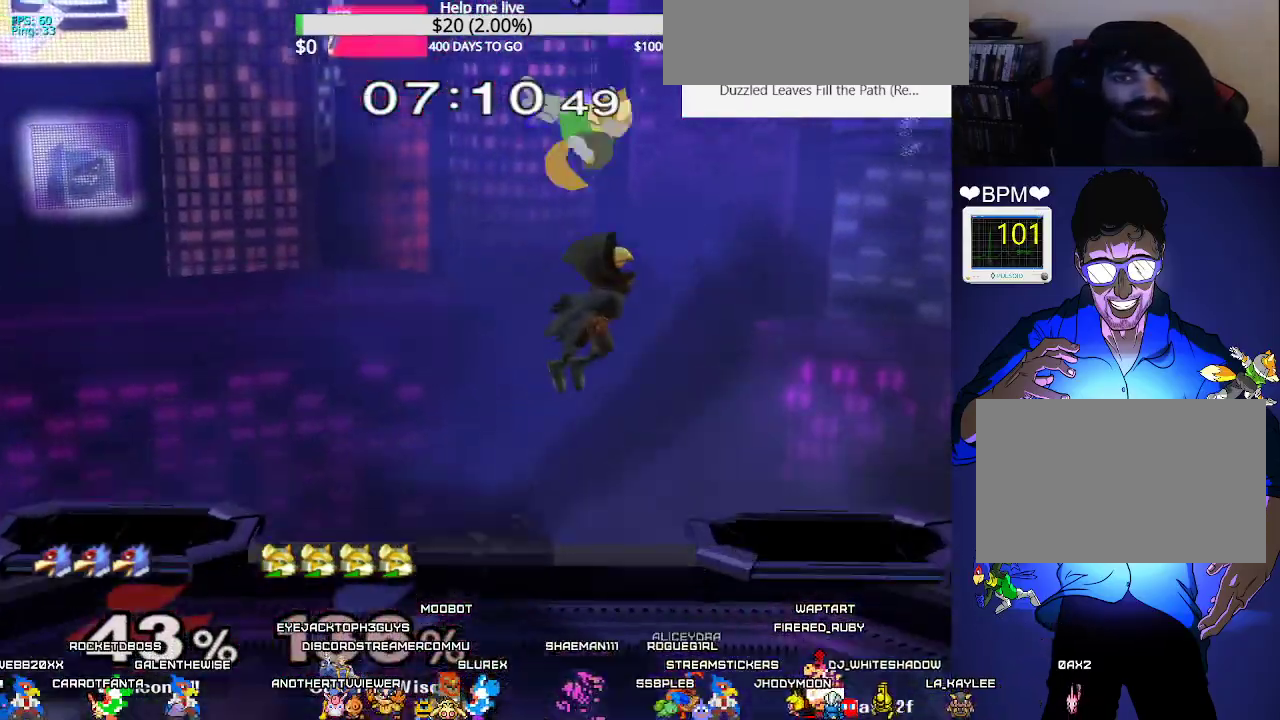
{"buttons": ["DPAD_RIGHT"], "events": [[67, "DPAD_LEFT", "down"], [67, "L1", "down"], [83, "DPAD_RIGHT", "up"], [183, "DPAD_LEFT", "up"], [183, "DPAD_RIGHT", "down"], [200, "L1", "up"]]}
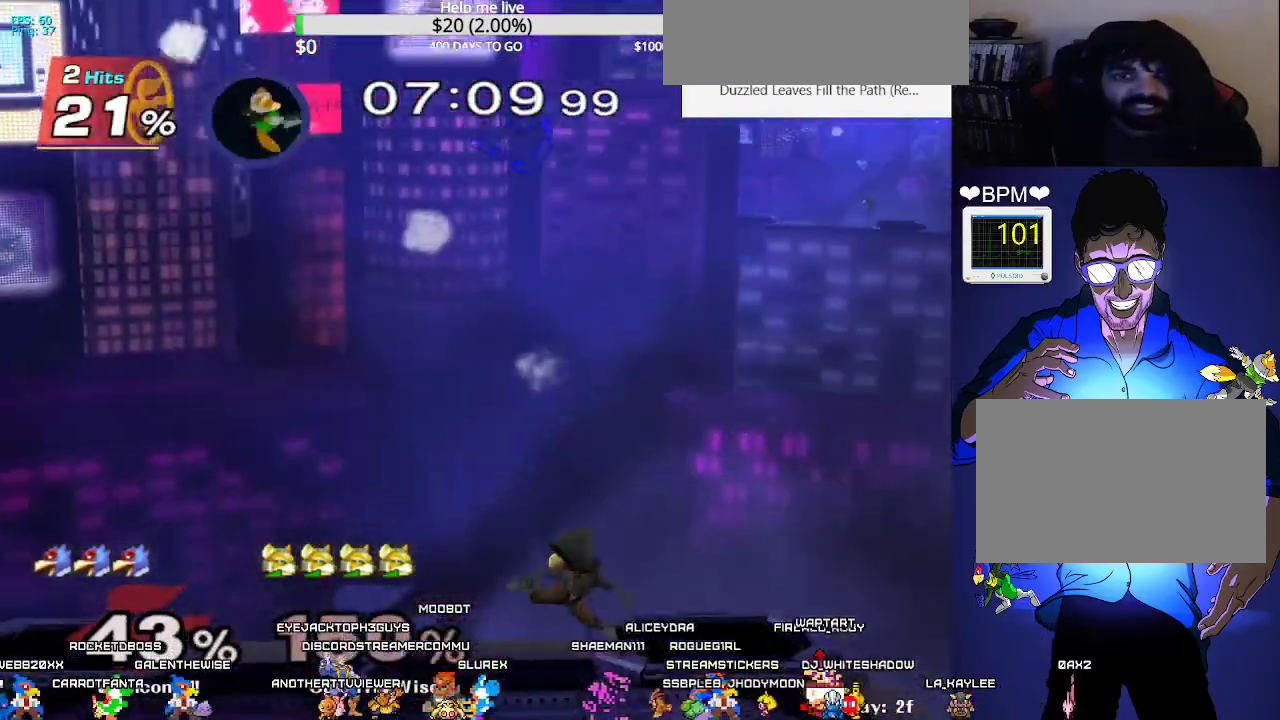
{"buttons": ["DPAD_RIGHT"], "events": [[317, "DPAD_RIGHT", "up"], [450, "DPAD_RIGHT", "down"]]}
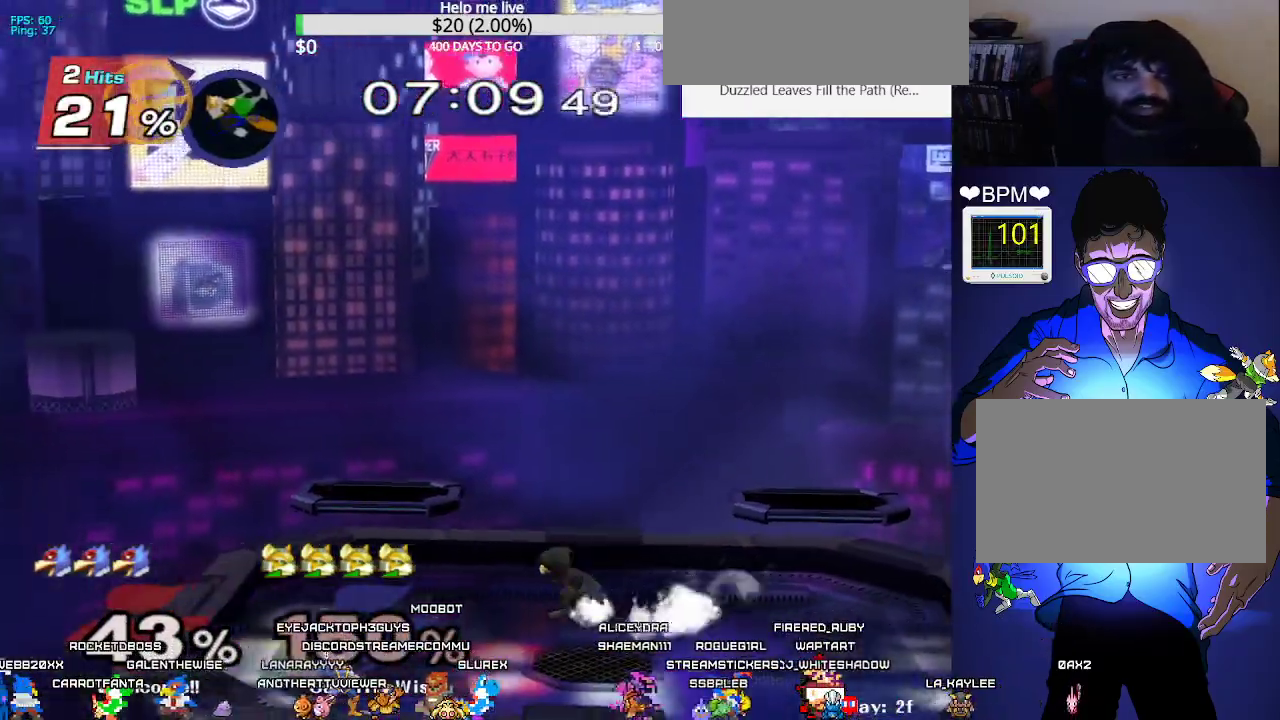
{"buttons": ["DPAD_RIGHT", "C_LEFT"], "events": [[67, "DPAD_RIGHT", "up"], [150, "DPAD_RIGHT", "down"], [300, "C_LEFT", "down"], [383, "C_LEFT", "up"], [467, "C_LEFT", "down"]]}
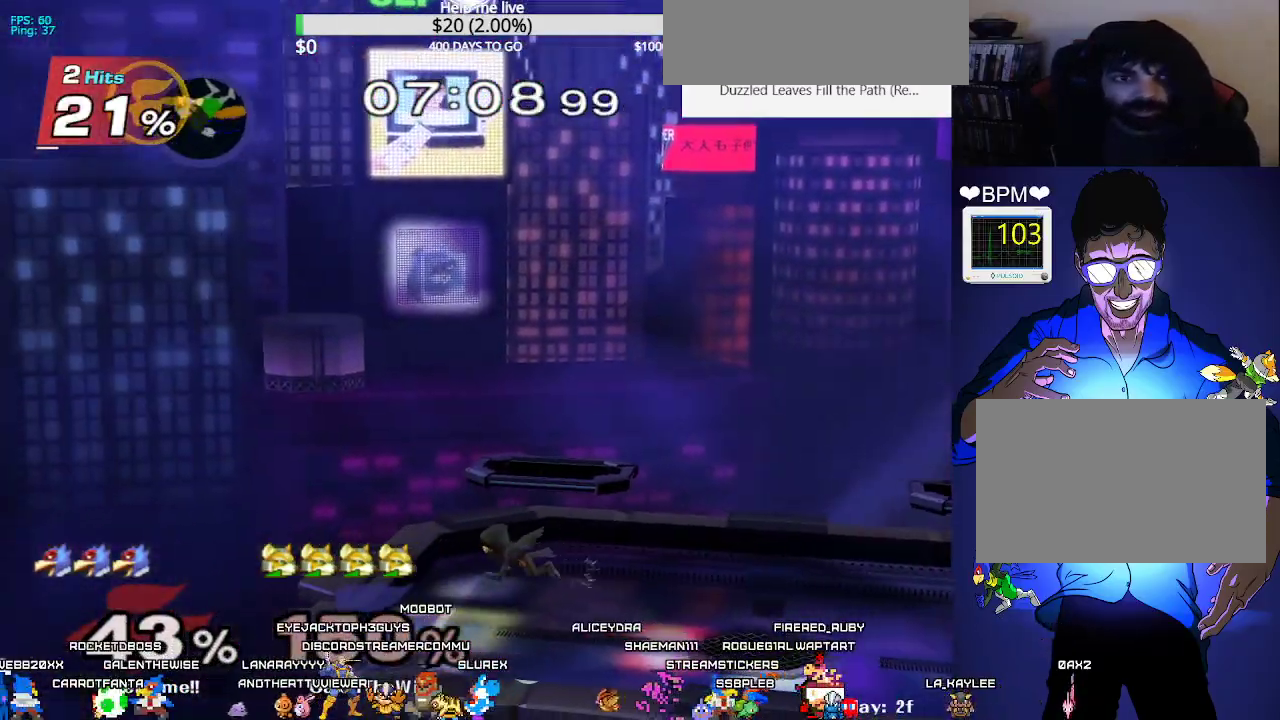
{"buttons": ["DPAD_RIGHT"], "events": [[33, "C_LEFT", "up"], [83, "C_LEFT", "down"], [167, "C_LEFT", "up"], [250, "C_LEFT", "down"], [283, "C_LEFT", "up"], [333, "C_LEFT", "down"], [400, "C_LEFT", "up"]]}
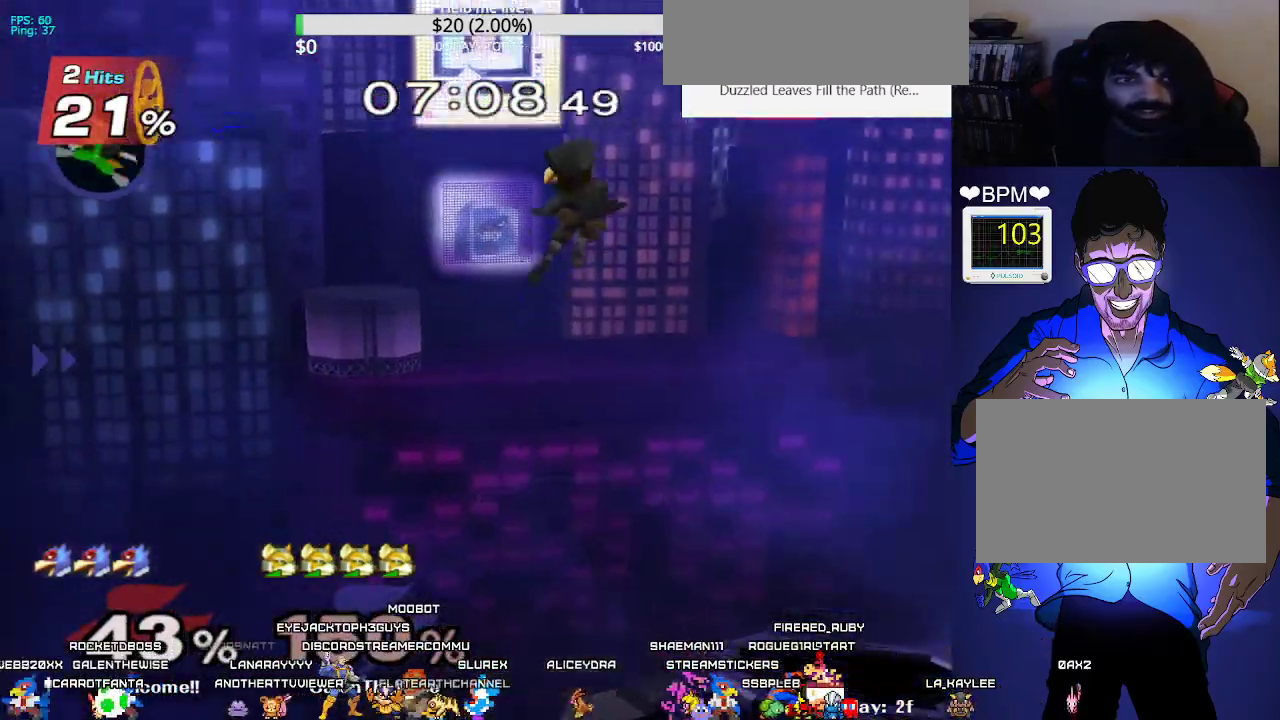
{"buttons": ["DPAD_RIGHT"], "events": [[350, "DPAD_RIGHT", "up"], [467, "DPAD_RIGHT", "down"]]}
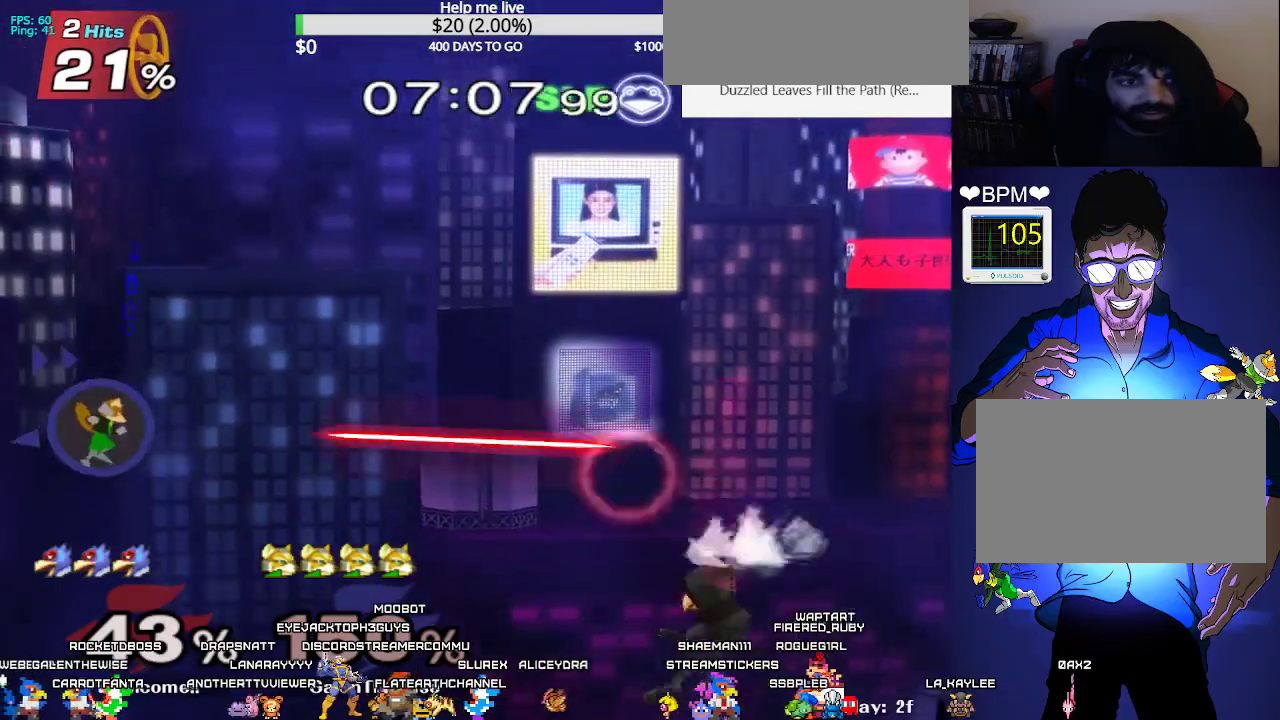
{"buttons": ["B", "DPAD_RIGHT"], "events": [[283, "DPAD_DOWN", "down"], [317, "B", "down"], [483, "DPAD_DOWN", "up"]]}
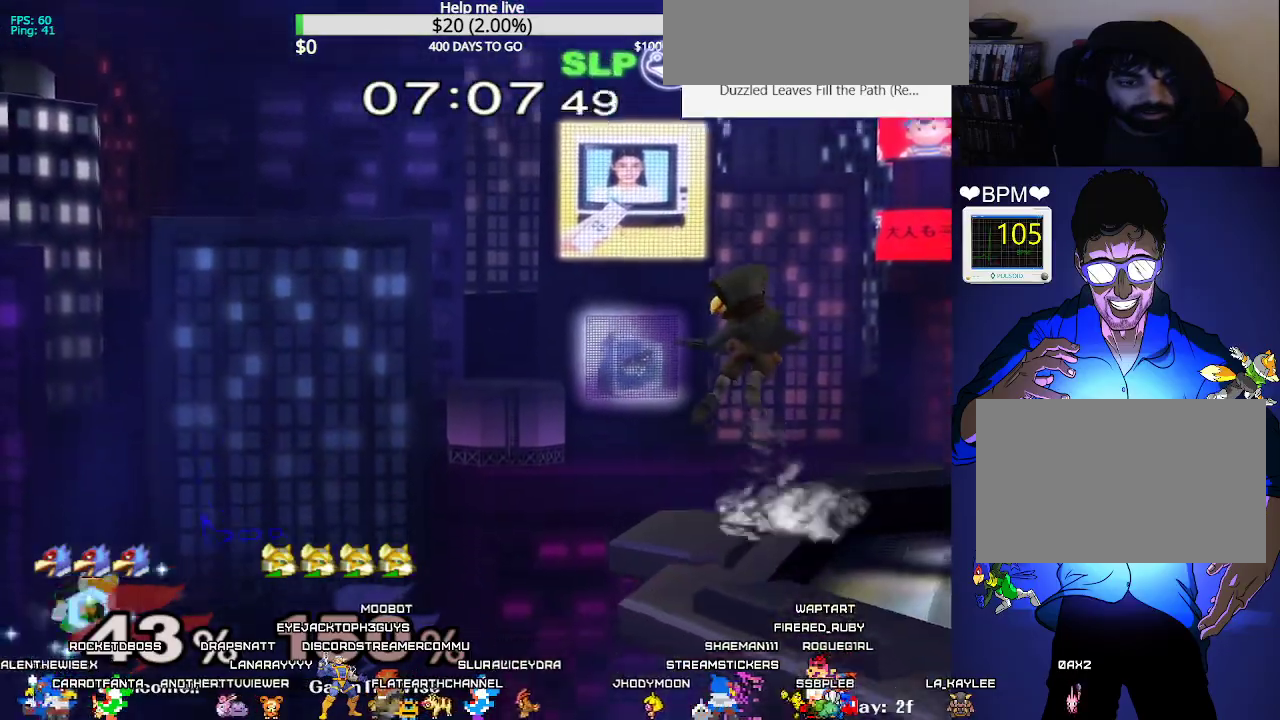
{"buttons": ["B", "DPAD_UP", "DPAD_RIGHT"], "events": [[117, "X", "down"], [350, "B", "up"], [367, "X", "up"], [450, "DPAD_UP", "down"], [483, "B", "down"]]}